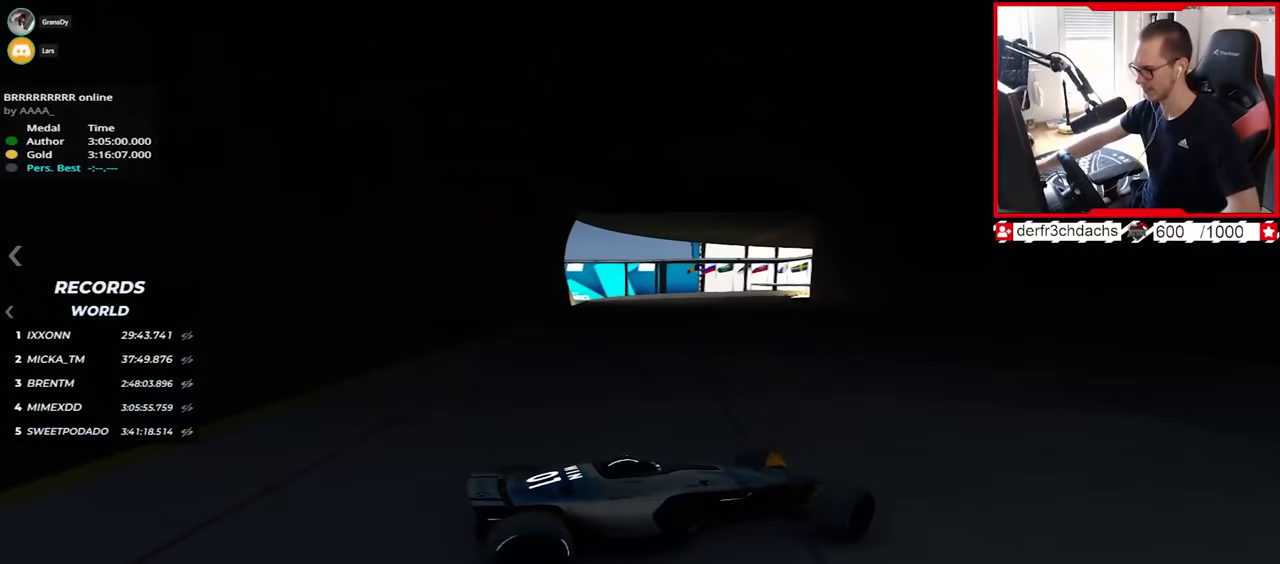
Gameplay with keyboard; each line is a JSON object with the keys held at the frame after it. "events" lists presses ("down") and releases ("up") of "down", "left", "right" and "up" between this image and that frame as [ms after this image, input, new state], when the widget could be followed in between. No other keys are recorded. Mouse input is not recorded.
{"keys": ["left", "up"], "events": [[167, "down", "down"], [317, "down", "up"]]}
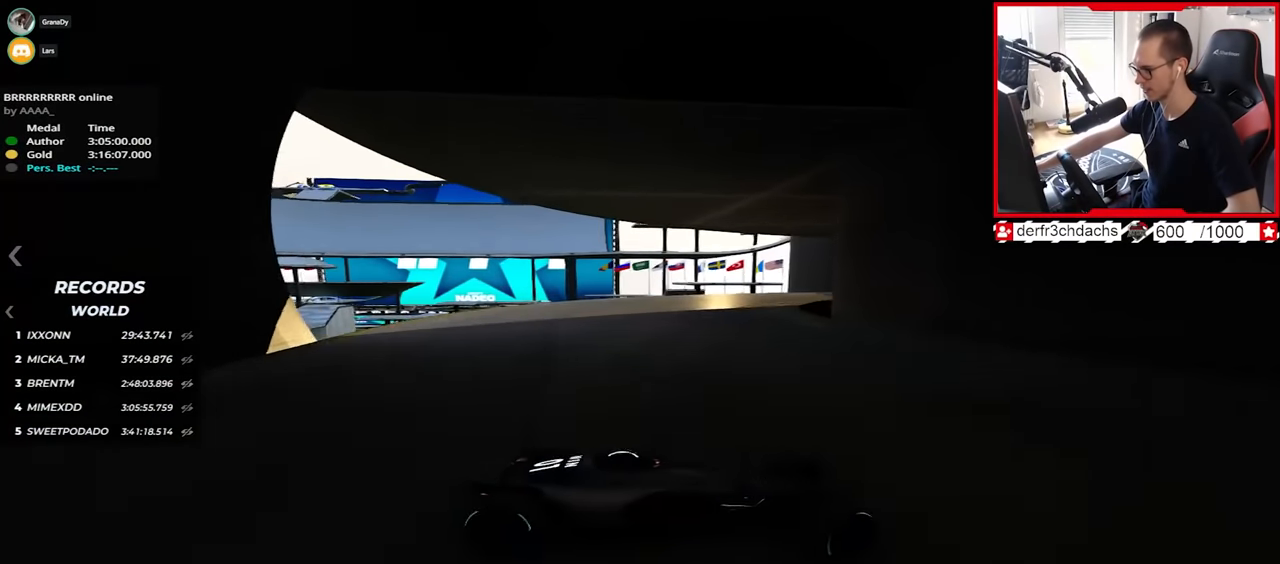
{"keys": ["left", "up"], "events": [[134, "down", "down"], [200, "down", "up"]]}
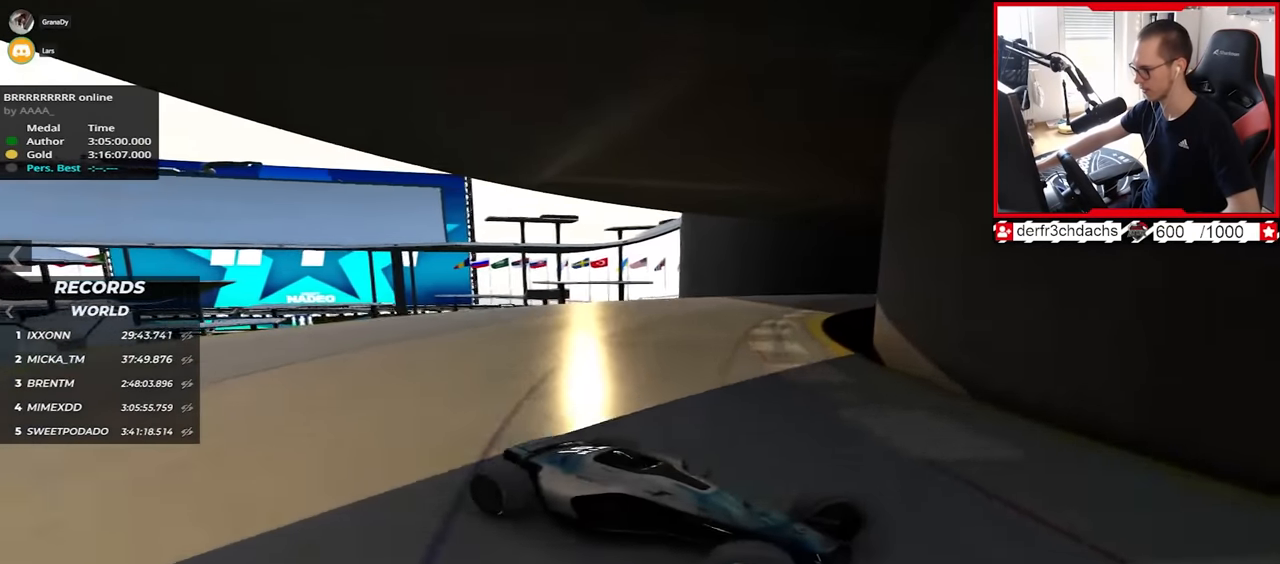
{"keys": ["left", "up"], "events": [[250, "down", "down"], [300, "down", "up"]]}
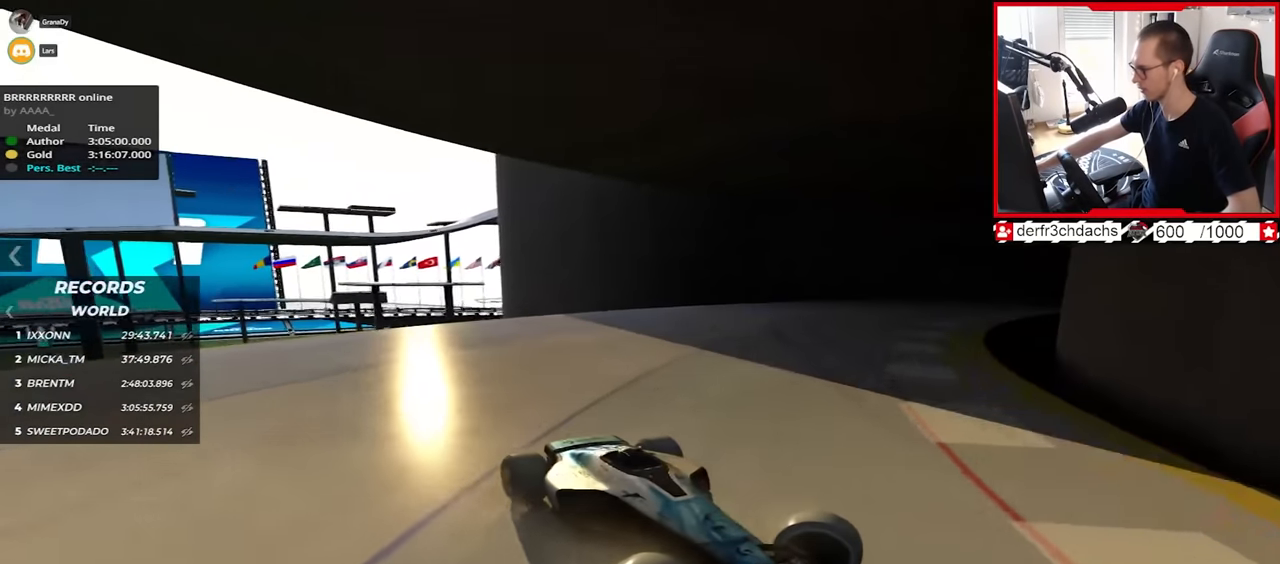
{"keys": ["left", "up"], "events": [[100, "down", "down"], [200, "down", "up"]]}
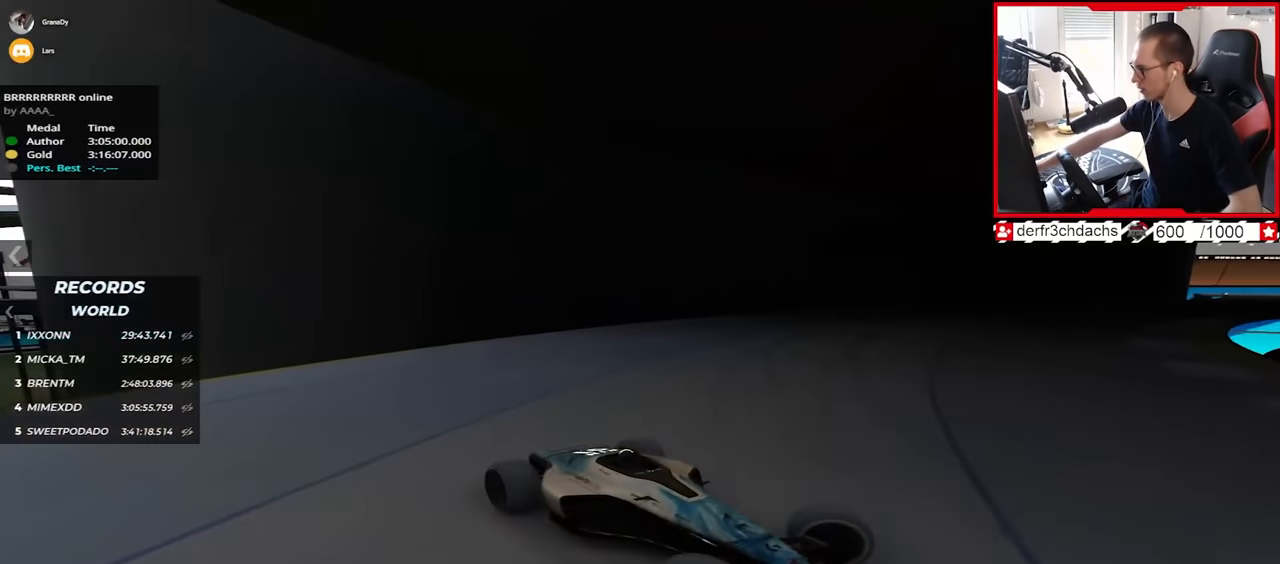
{"keys": ["left", "up"], "events": [[17, "down", "down"], [67, "down", "up"], [334, "down", "down"], [417, "down", "up"]]}
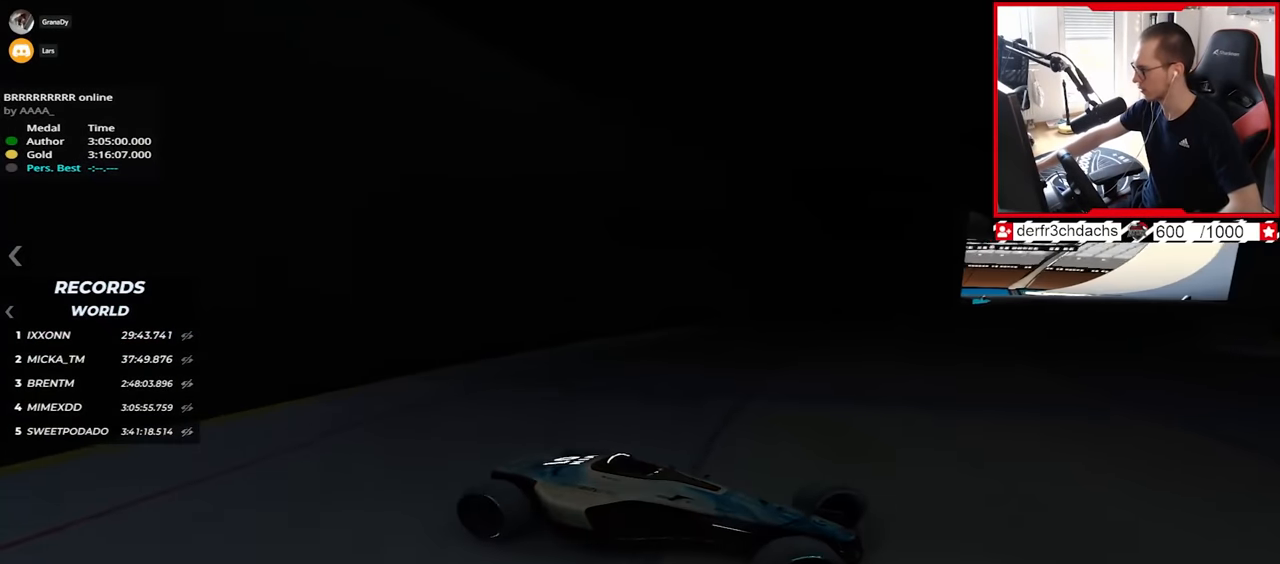
{"keys": ["left", "up"], "events": []}
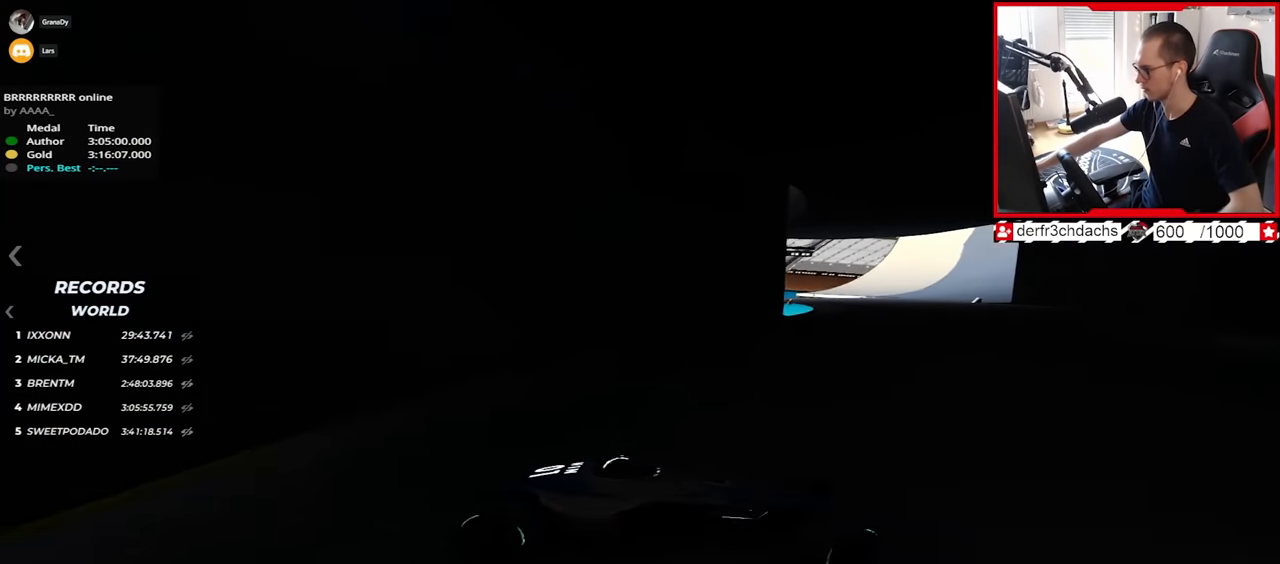
{"keys": ["left", "up"], "events": []}
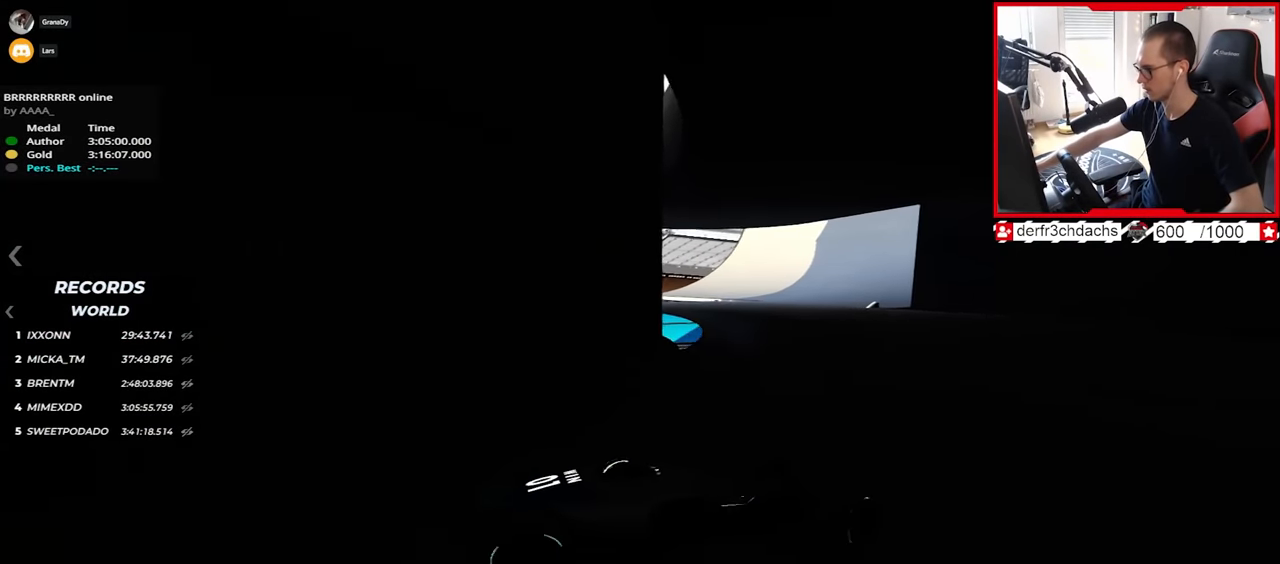
{"keys": ["right", "up"], "events": [[484, "left", "up"], [484, "right", "down"]]}
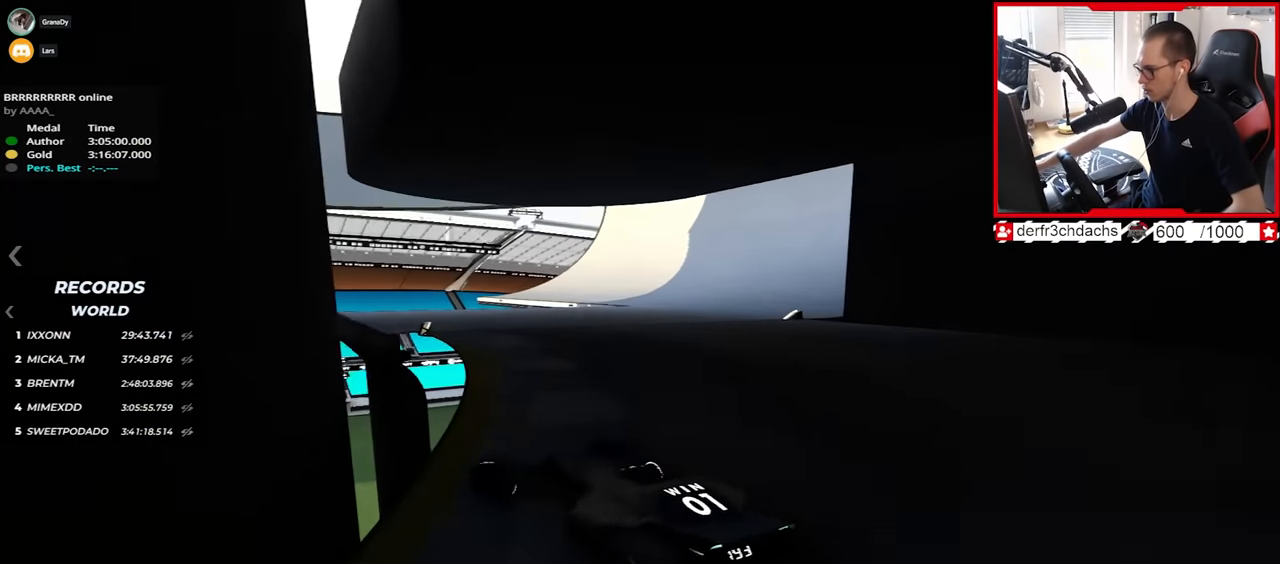
{"keys": ["down", "up"], "events": [[217, "right", "up"], [334, "left", "down"], [367, "up", "up"], [400, "left", "up"], [417, "down", "down"], [500, "up", "down"]]}
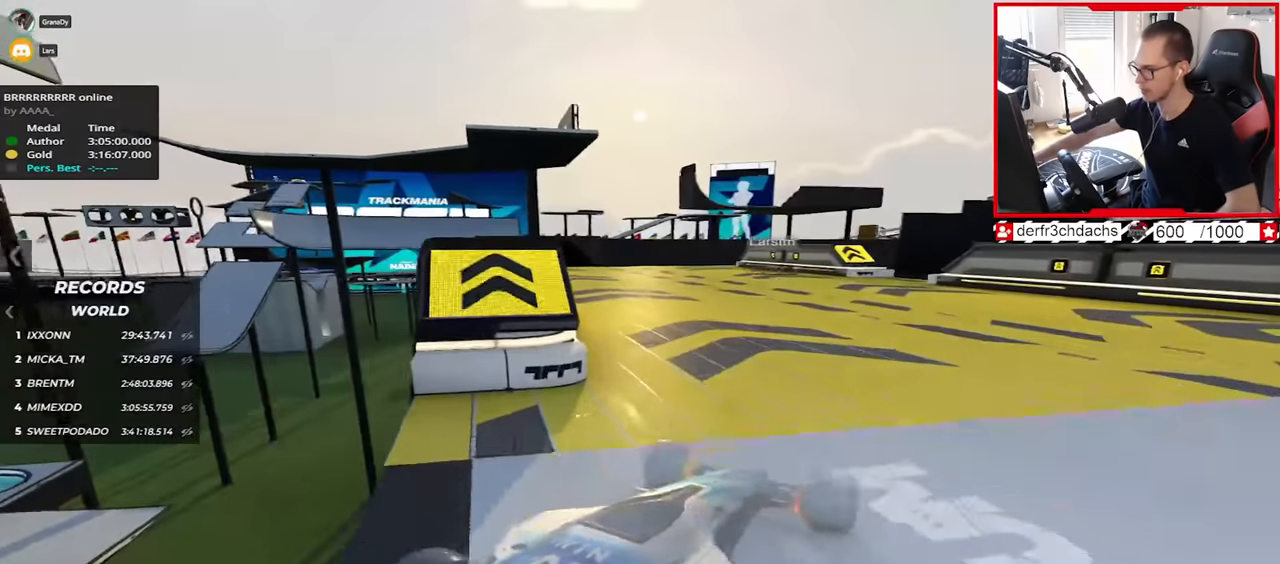
{"keys": ["up"], "events": [[150, "down", "up"]]}
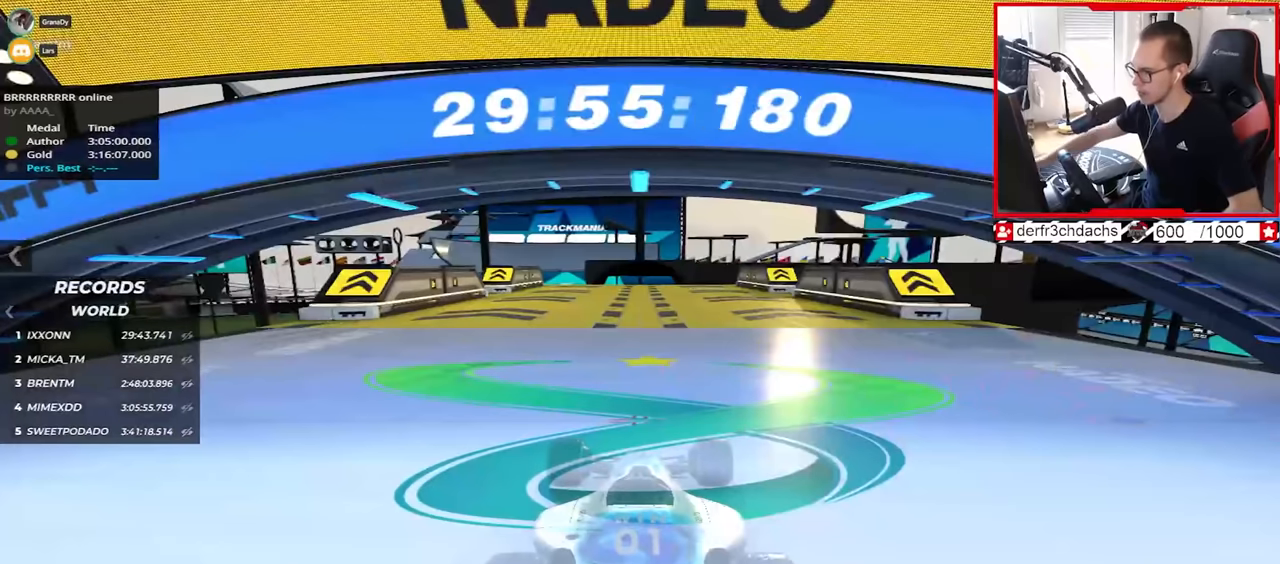
{"keys": ["up"], "events": []}
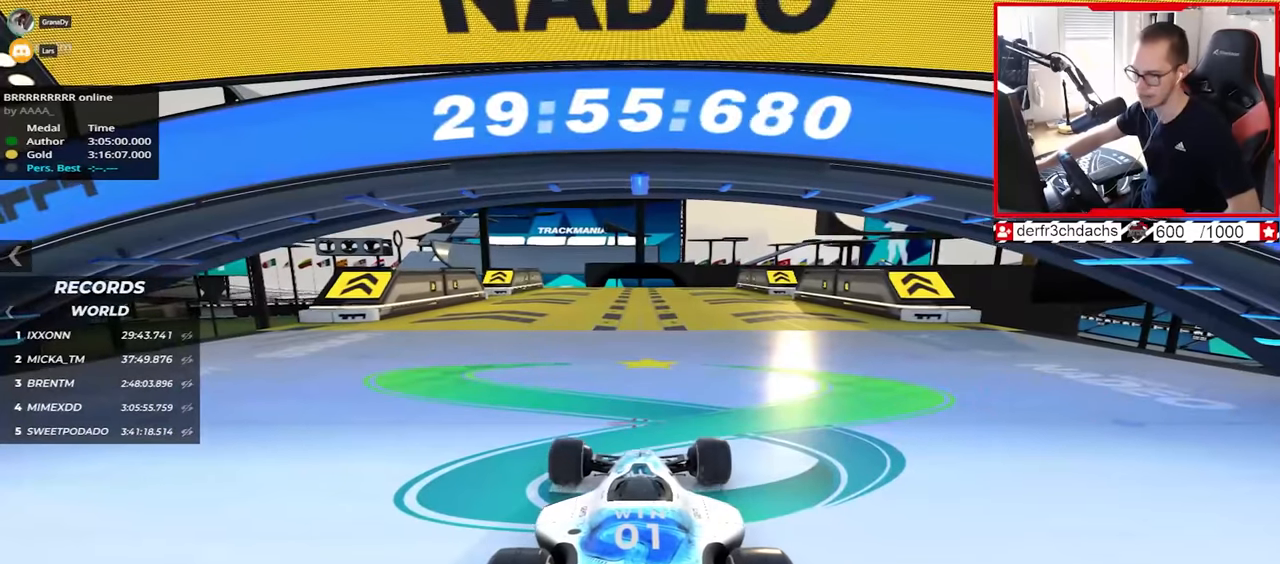
{"keys": ["up"], "events": []}
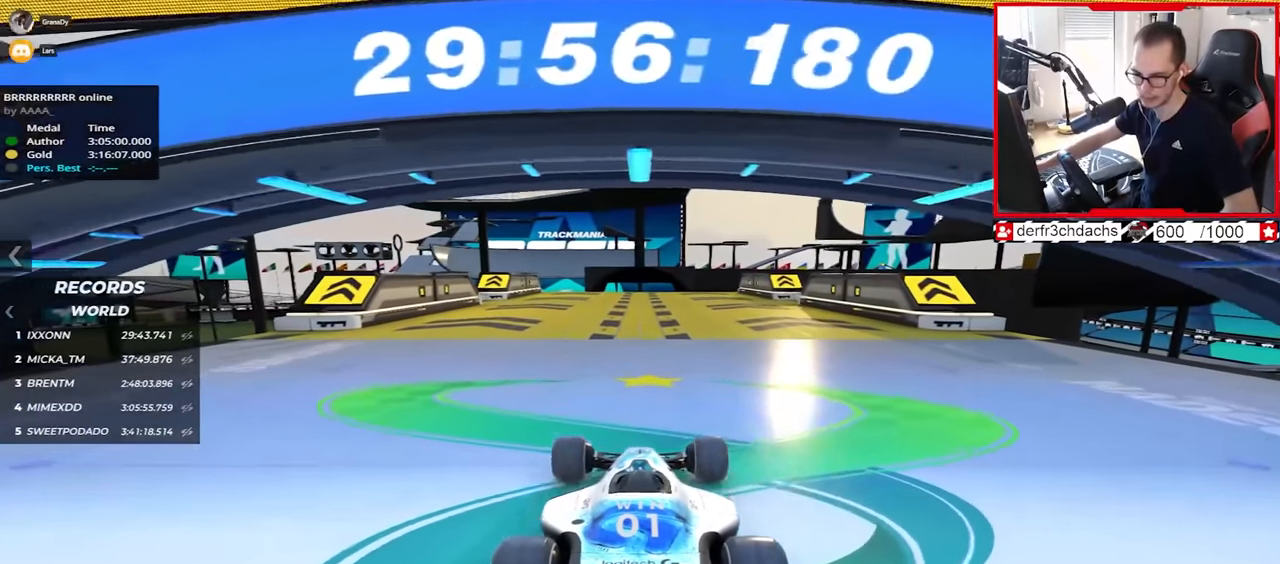
{"keys": ["up"], "events": []}
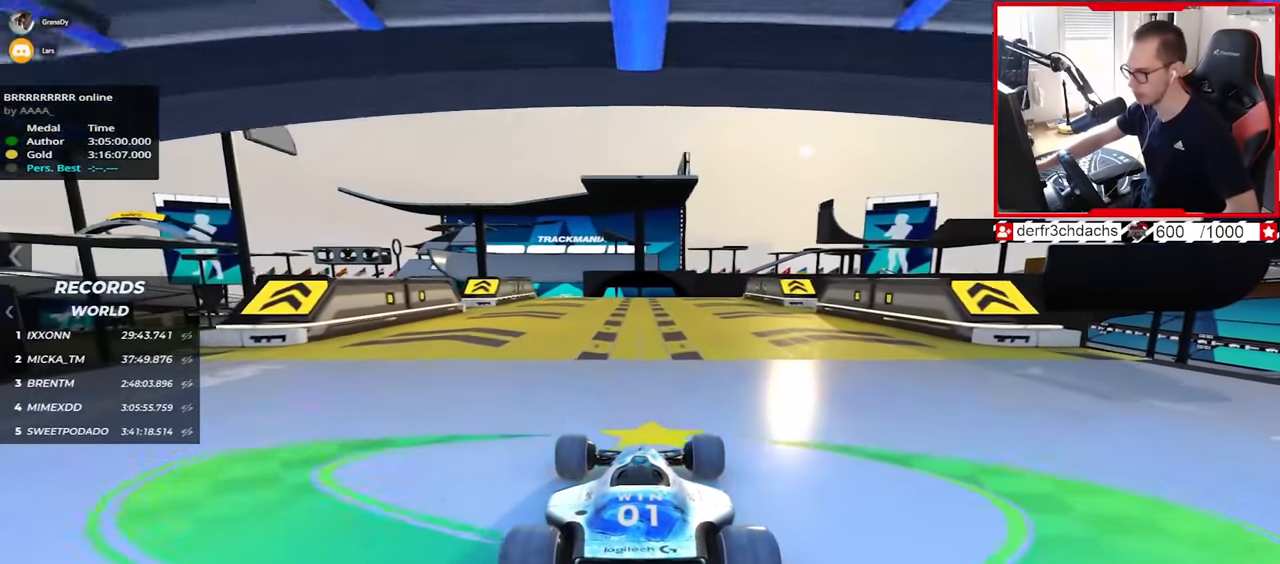
{"keys": ["up"], "events": []}
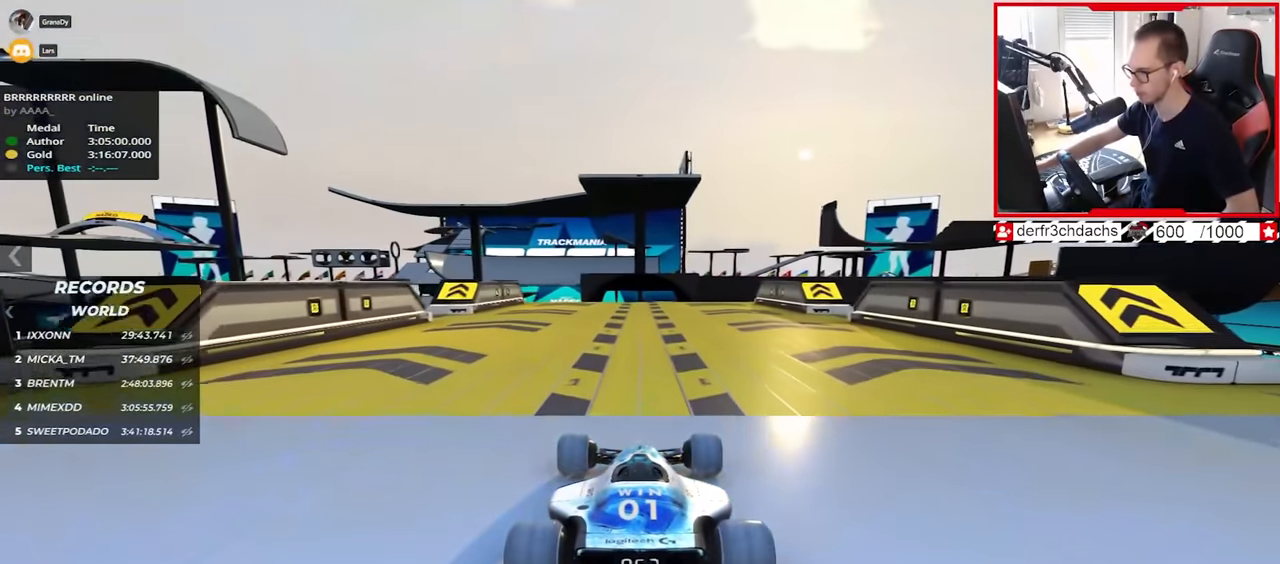
{"keys": ["up"], "events": [[200, "left", "down"], [267, "left", "up"]]}
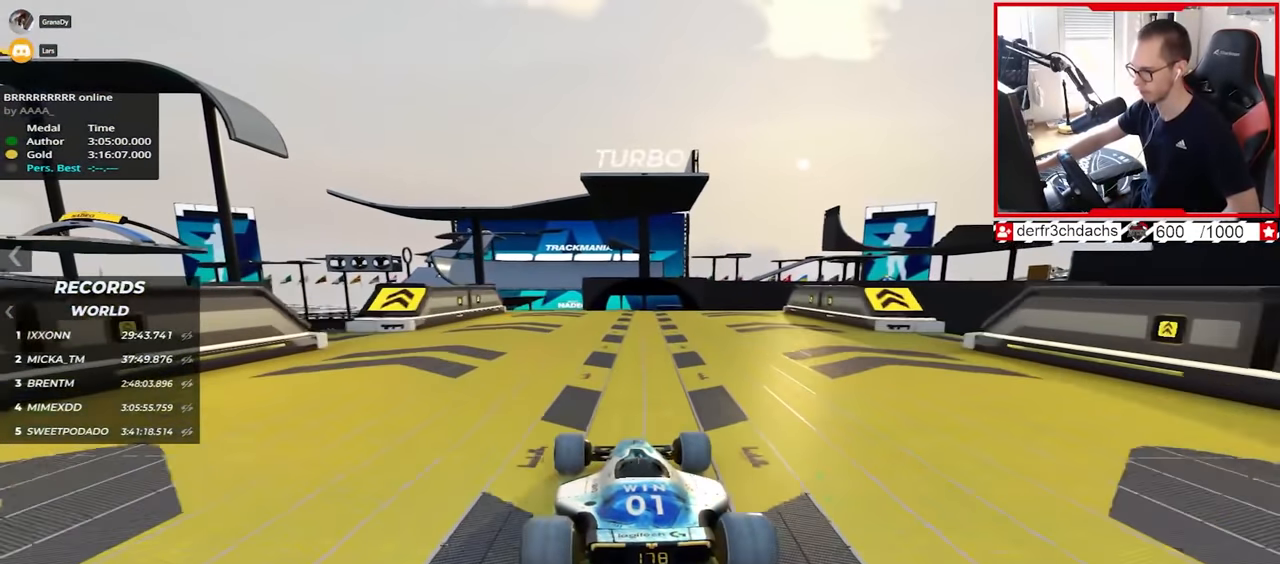
{"keys": ["right", "up"], "events": [[367, "right", "down"]]}
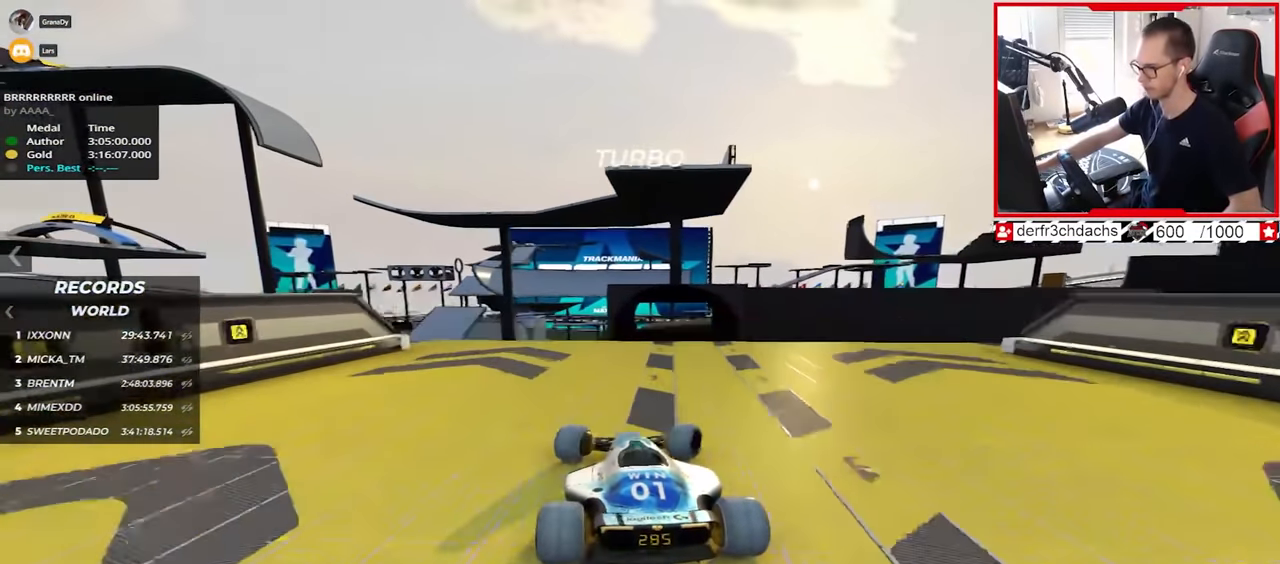
{"keys": ["down", "right", "up"], "events": [[400, "down", "down"]]}
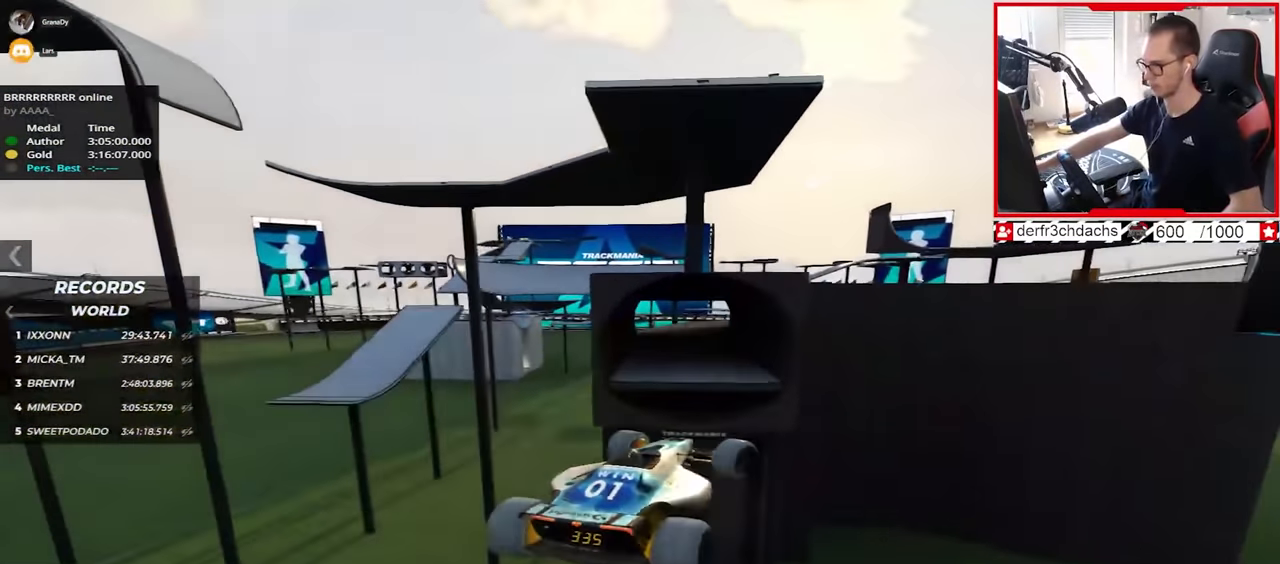
{"keys": ["right", "up"], "events": [[50, "down", "up"]]}
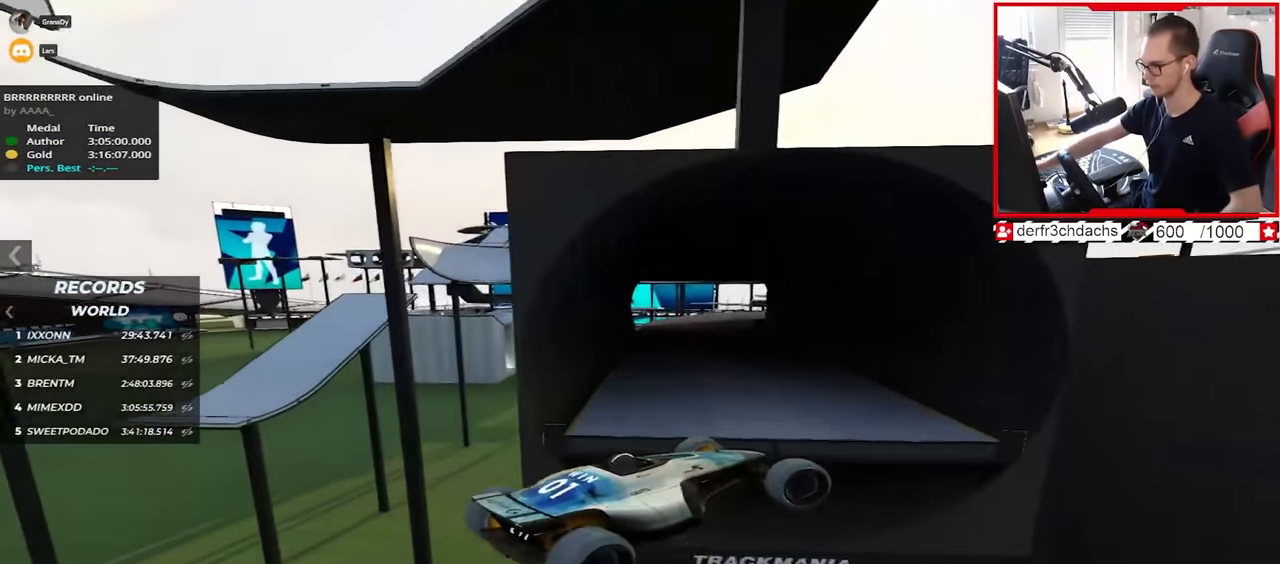
{"keys": ["down", "left", "up"], "events": [[150, "right", "up"], [234, "left", "down"], [484, "down", "down"]]}
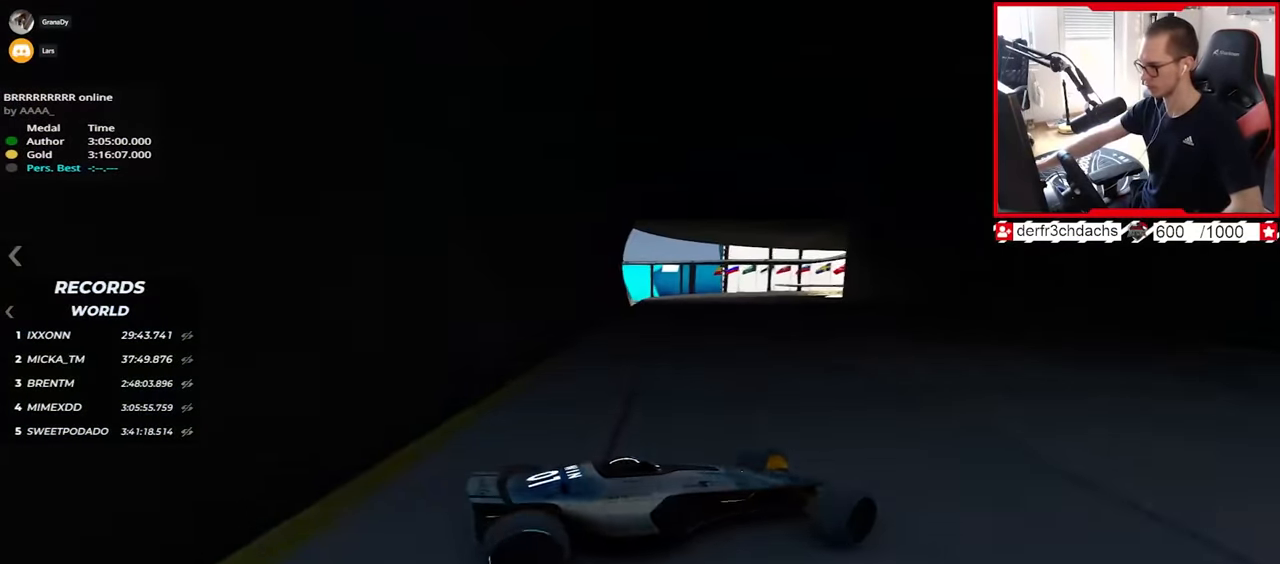
{"keys": ["left", "up"], "events": [[150, "down", "up"]]}
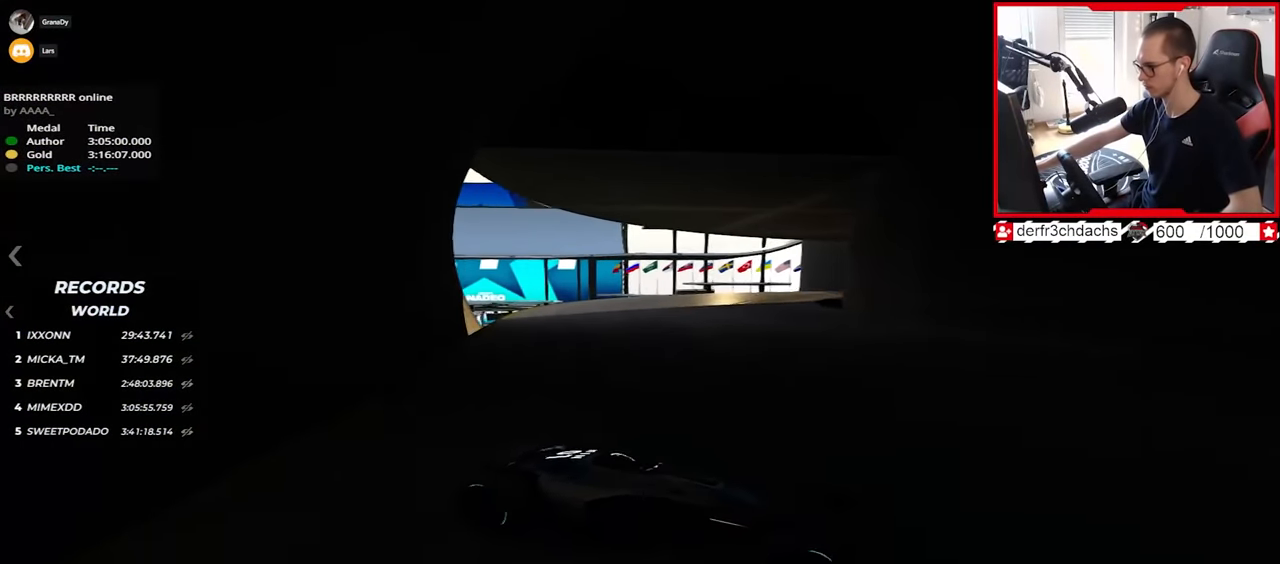
{"keys": ["left", "up"], "events": [[84, "up", "up"], [200, "up", "down"]]}
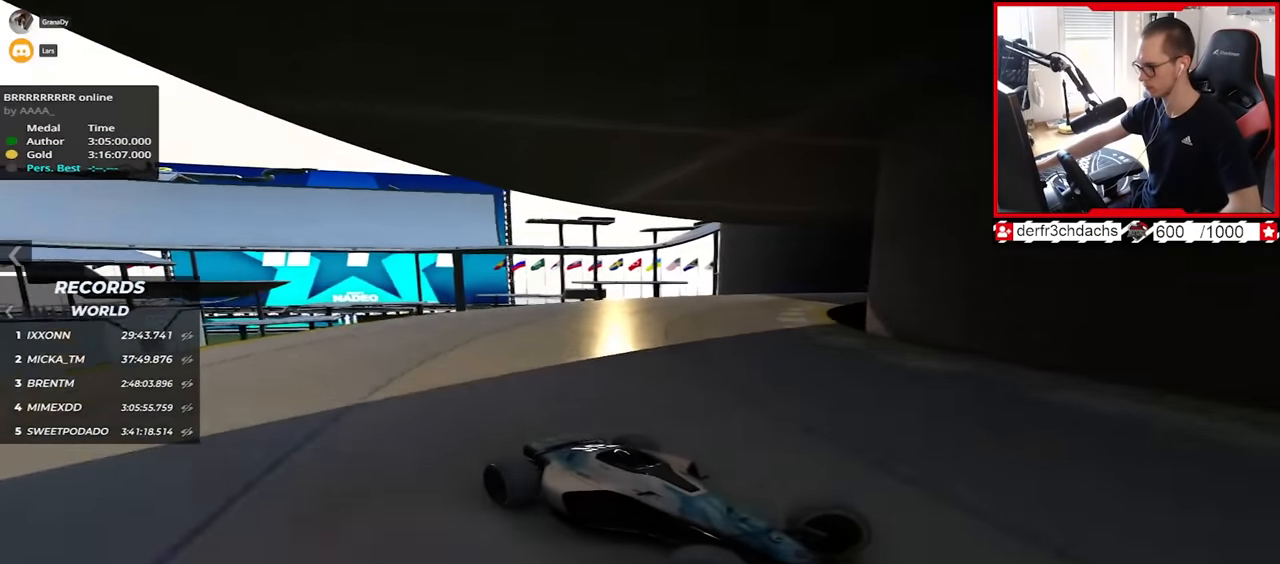
{"keys": ["down", "left", "up"], "events": [[500, "down", "down"]]}
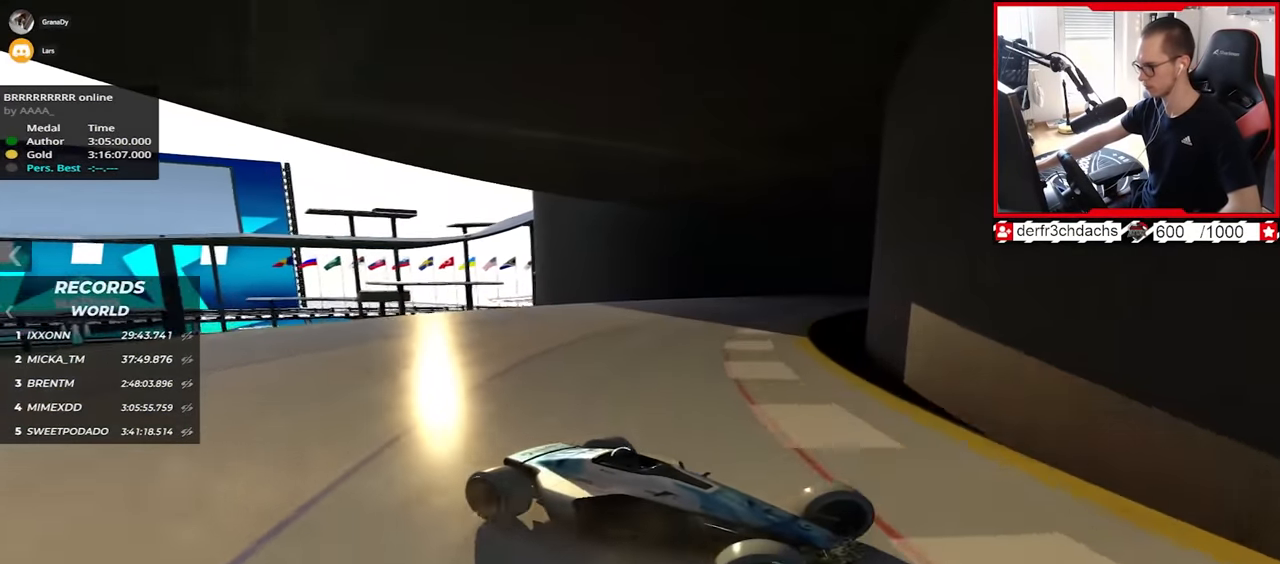
{"keys": ["left", "up"], "events": [[84, "down", "up"]]}
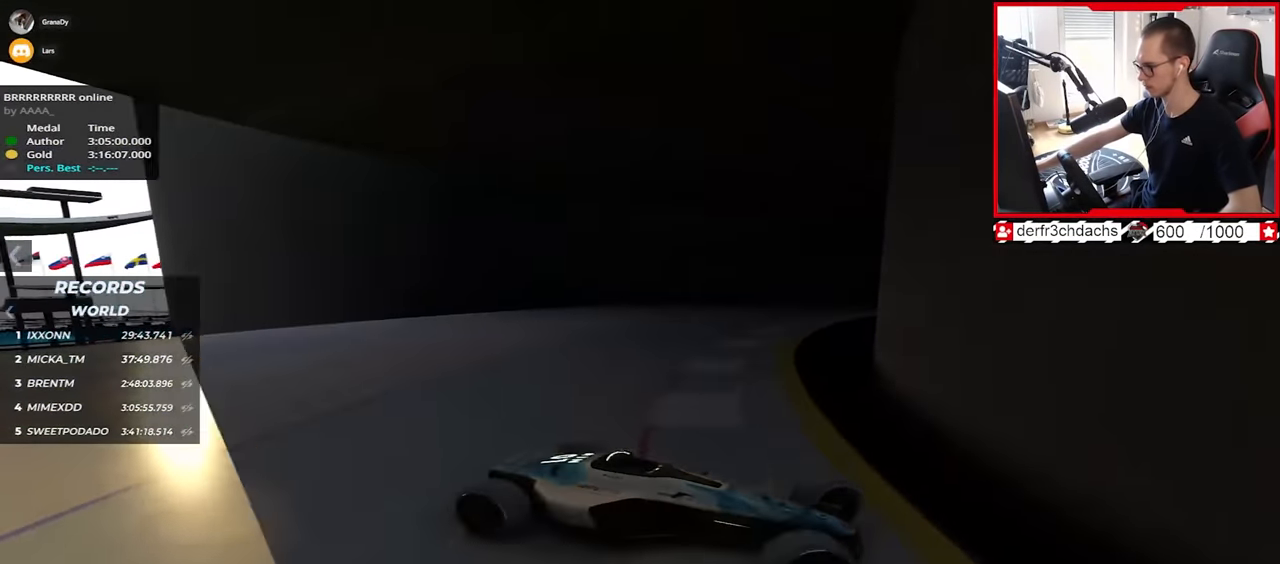
{"keys": ["left", "up"], "events": [[50, "down", "down"], [100, "down", "up"]]}
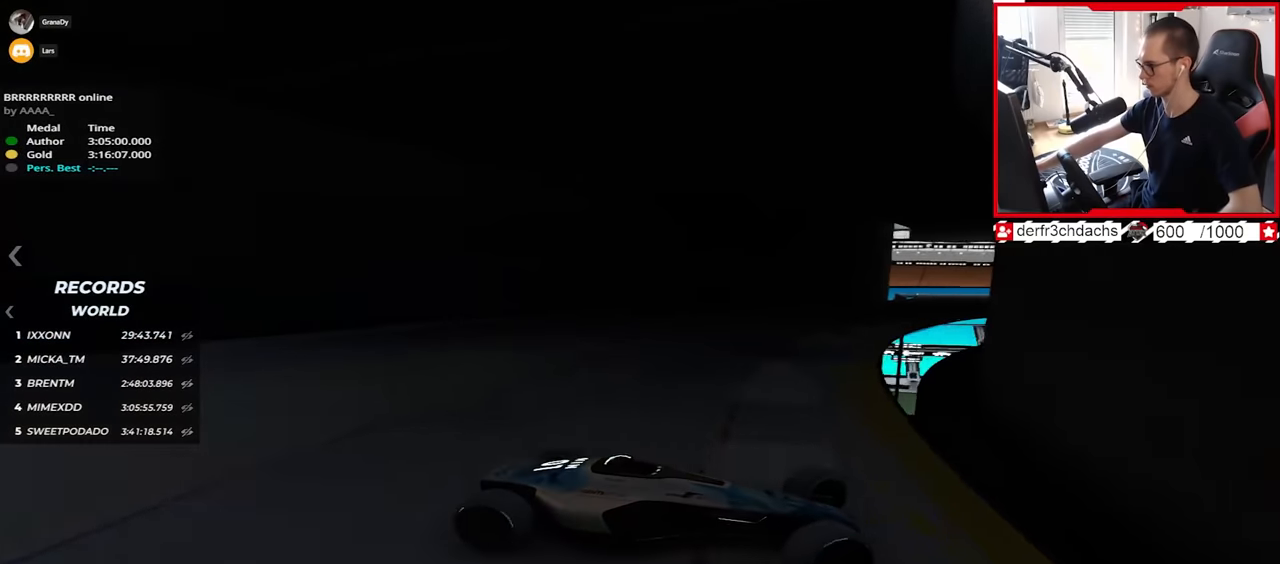
{"keys": ["left", "up"], "events": [[84, "down", "down"], [100, "down", "up"], [334, "down", "down"], [384, "down", "up"]]}
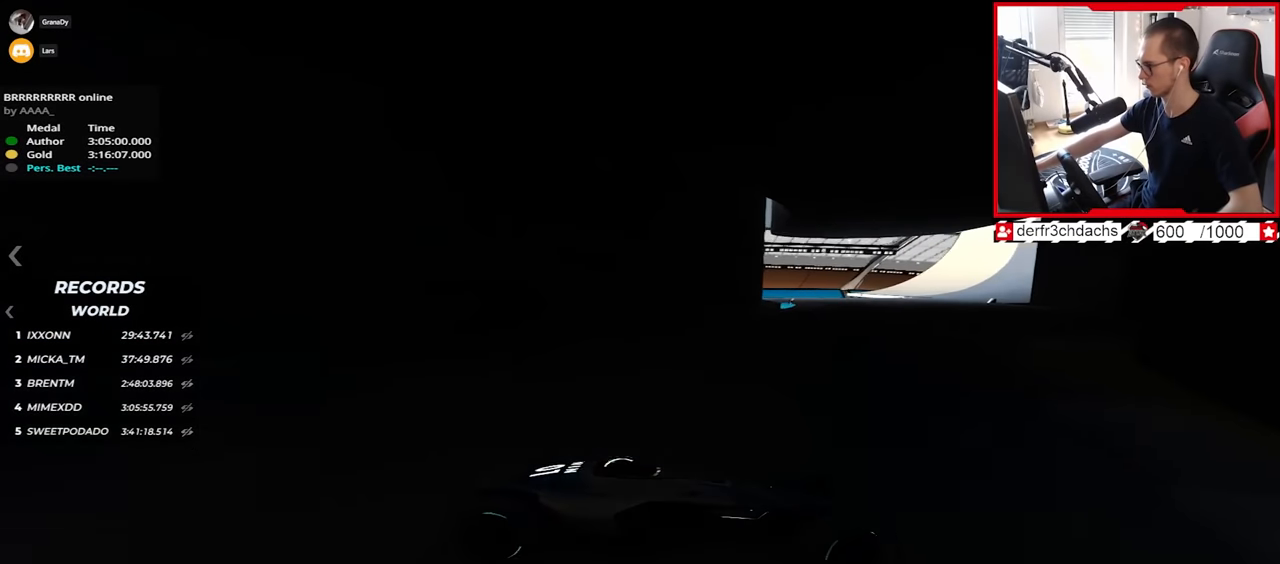
{"keys": ["left", "up"], "events": []}
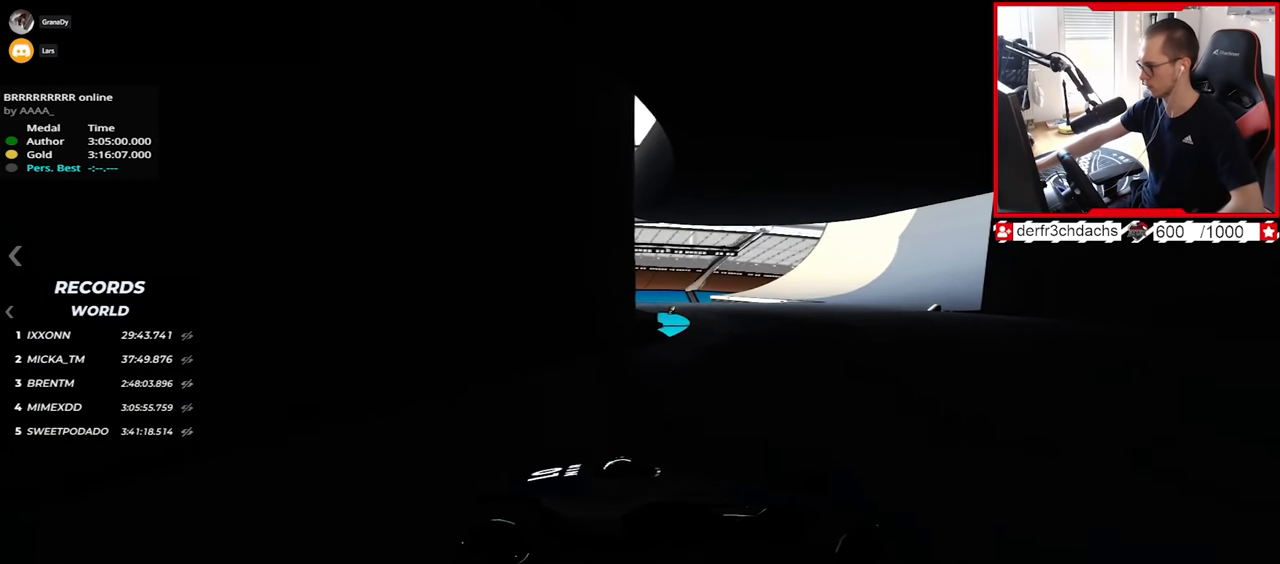
{"keys": ["left", "up"], "events": [[367, "down", "down"], [417, "down", "up"]]}
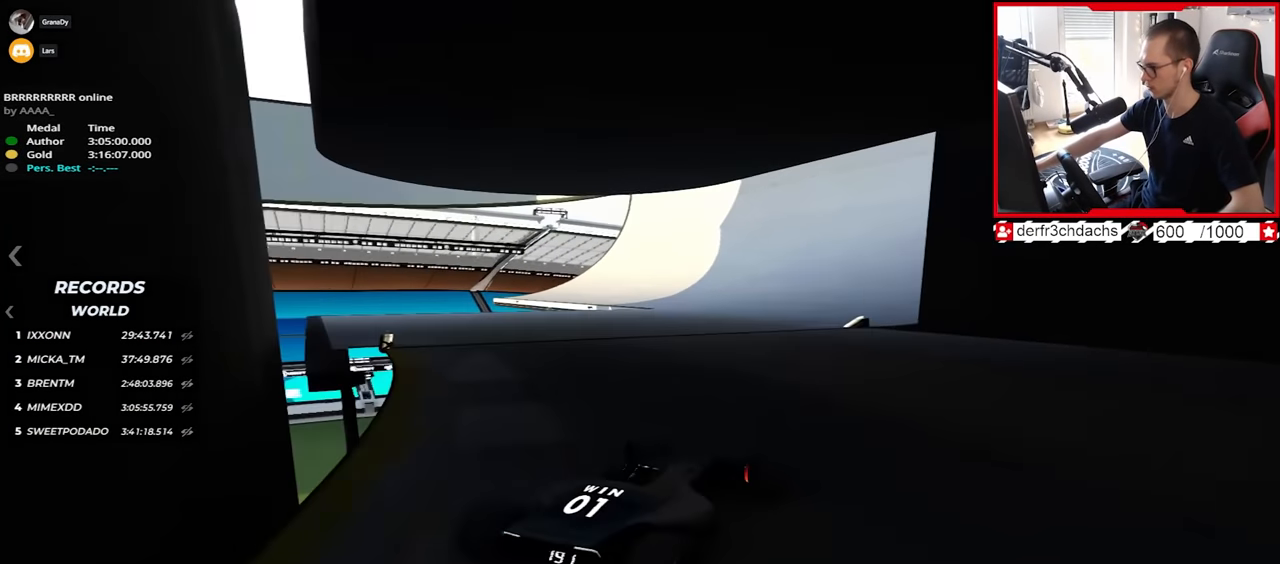
{"keys": [], "events": [[300, "left", "up"], [450, "left", "down"], [484, "up", "up"], [500, "left", "up"]]}
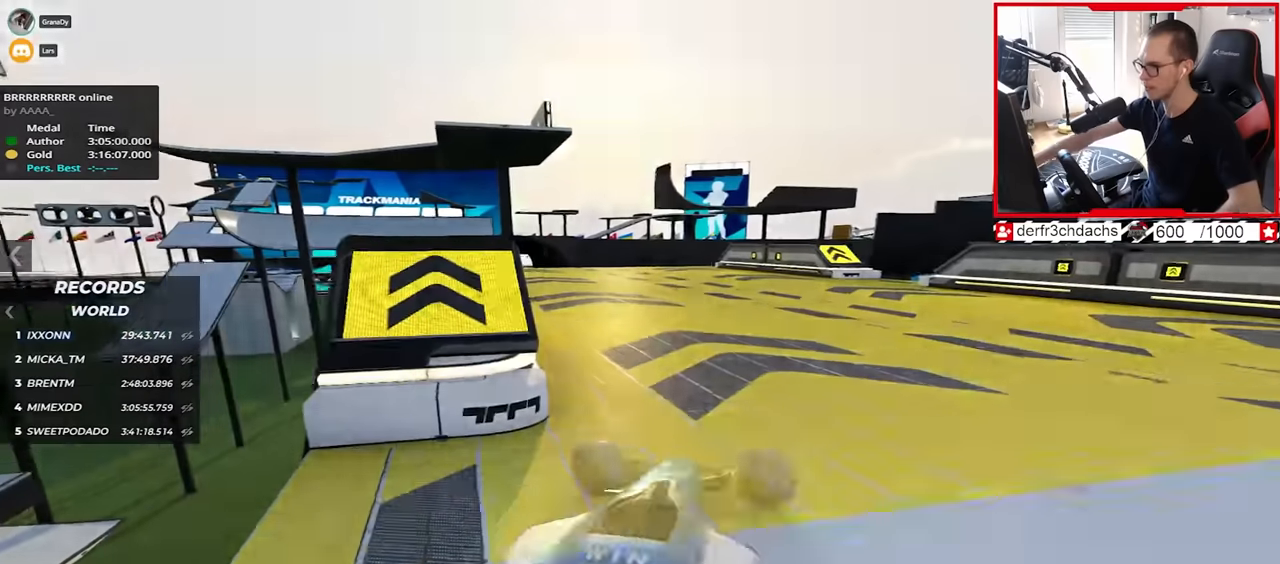
{"keys": ["left", "up"], "events": [[17, "down", "down"], [150, "up", "down"], [300, "down", "up"], [300, "left", "down"], [350, "down", "down"], [450, "down", "up"]]}
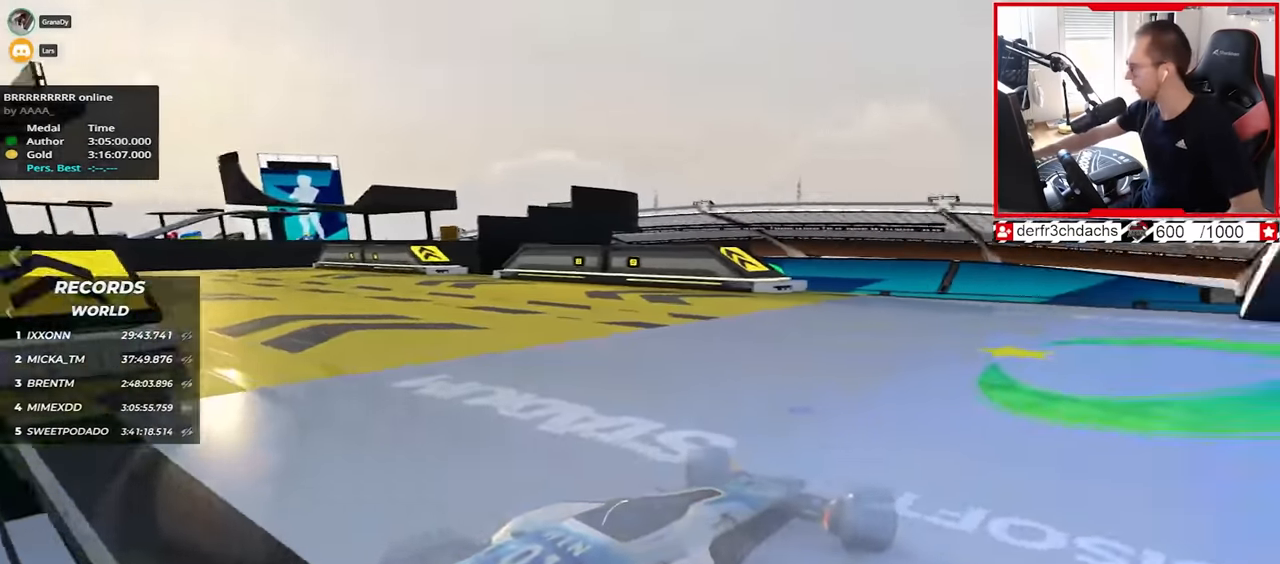
{"keys": [], "events": [[67, "left", "up"], [84, "right", "down"], [450, "right", "up"], [450, "up", "up"]]}